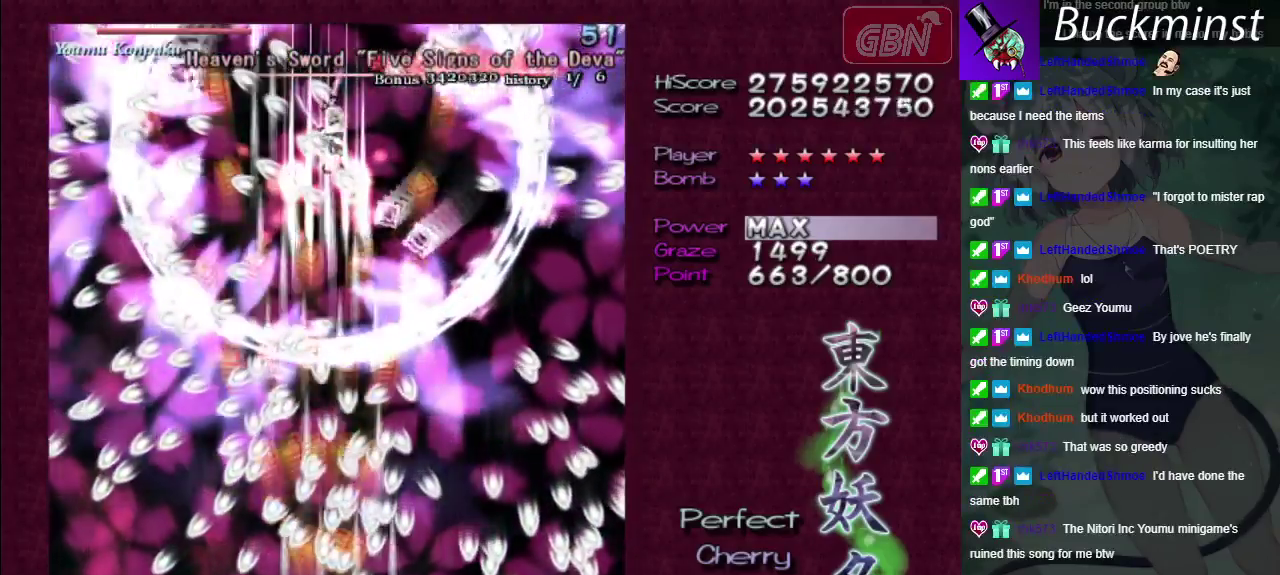
Gameplay with a controller (Xbox layout); each line is a JSON object with the inputs held at the frame after it (dt_ms = milliseconds from this image to that frame). "events" lists button and stick changes between this image and that frame as [ms after this image, input, new state], when the widget could be followed in between. Not read: L3 R3.
{"dt_ms": 700, "buttons": ["A"], "left_stick": "up", "right_stick": "center", "events": [[667, "left_stick", "up"]]}
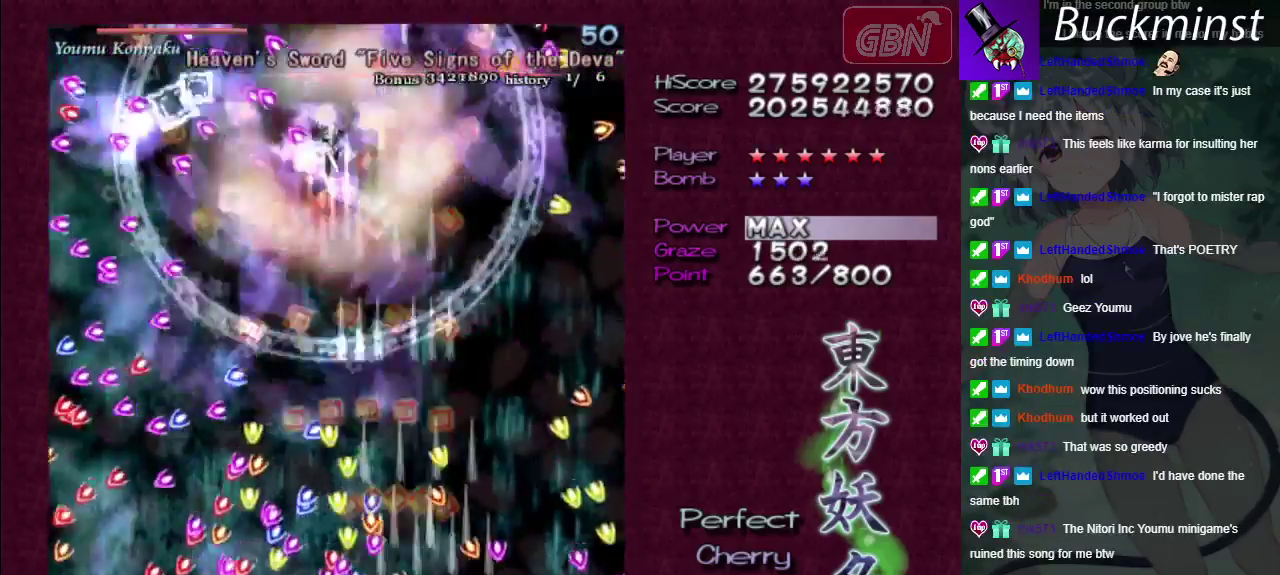
{"dt_ms": 200, "buttons": ["A"], "left_stick": "down-right", "right_stick": "center", "events": [[150, "left_stick", "down-right"]]}
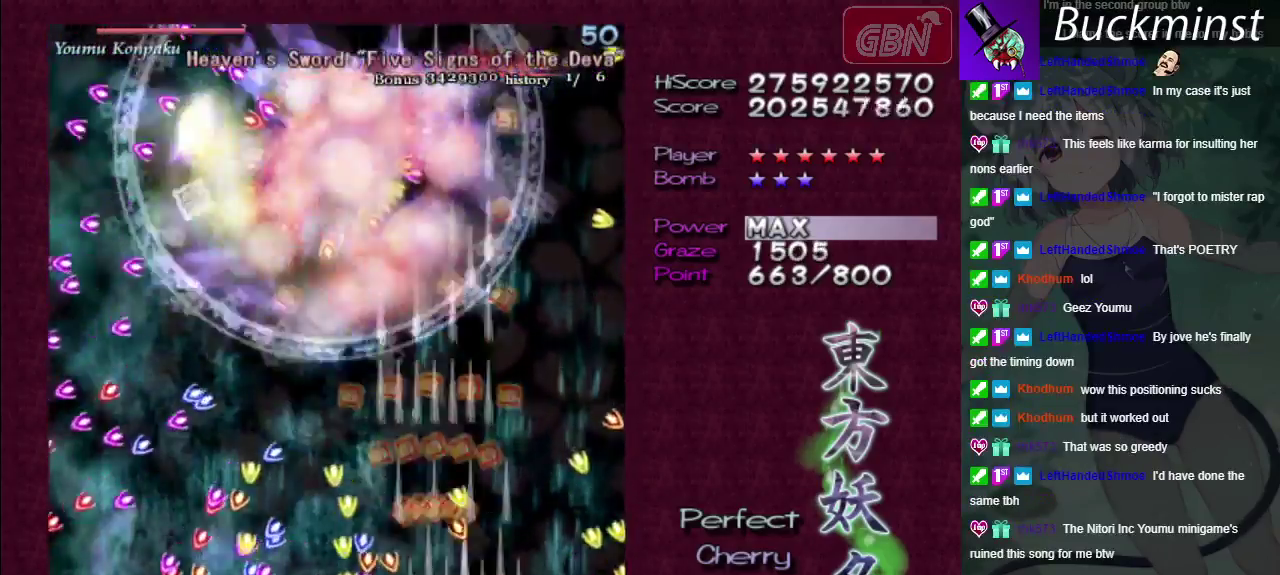
{"dt_ms": 400, "buttons": ["A"], "left_stick": "up-left", "right_stick": "center", "events": [[50, "left_stick", "down"], [100, "left_stick", "center"], [317, "left_stick", "left"], [367, "left_stick", "up-left"]]}
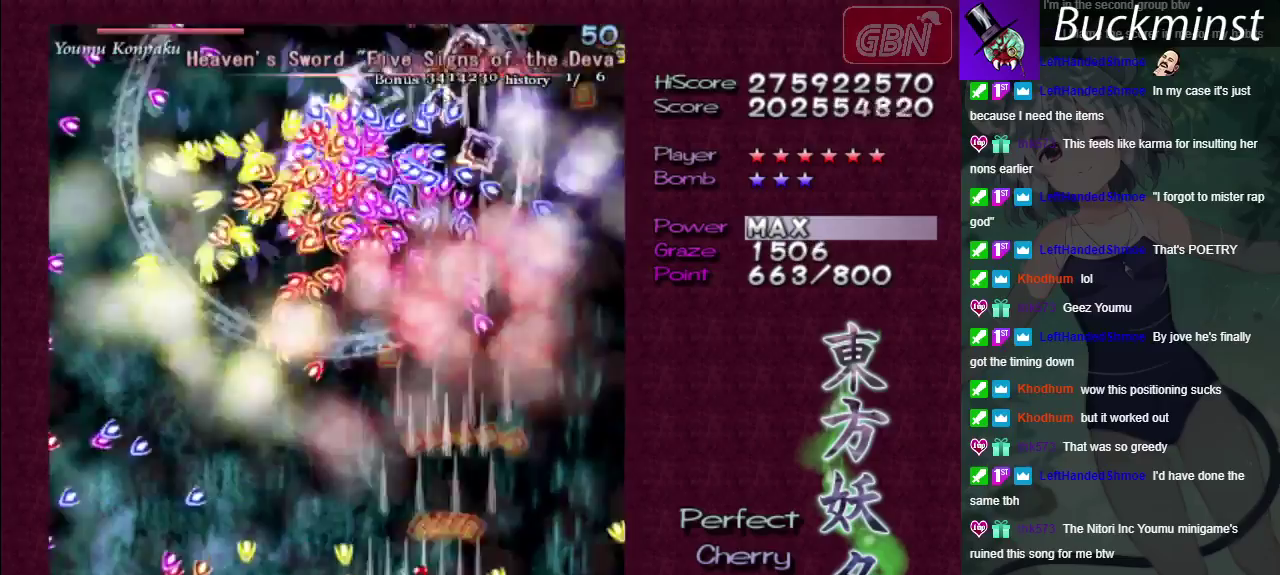
{"dt_ms": 400, "buttons": ["A"], "left_stick": "down-left", "right_stick": "center"}
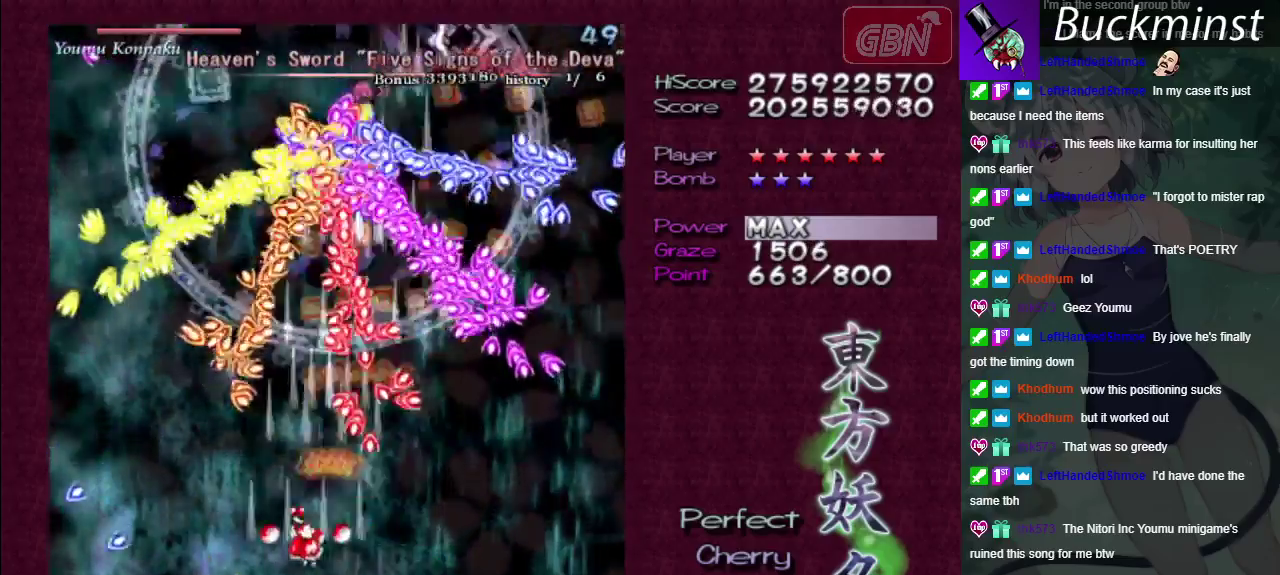
{"dt_ms": 200, "buttons": ["A"], "left_stick": "down-right", "right_stick": "center"}
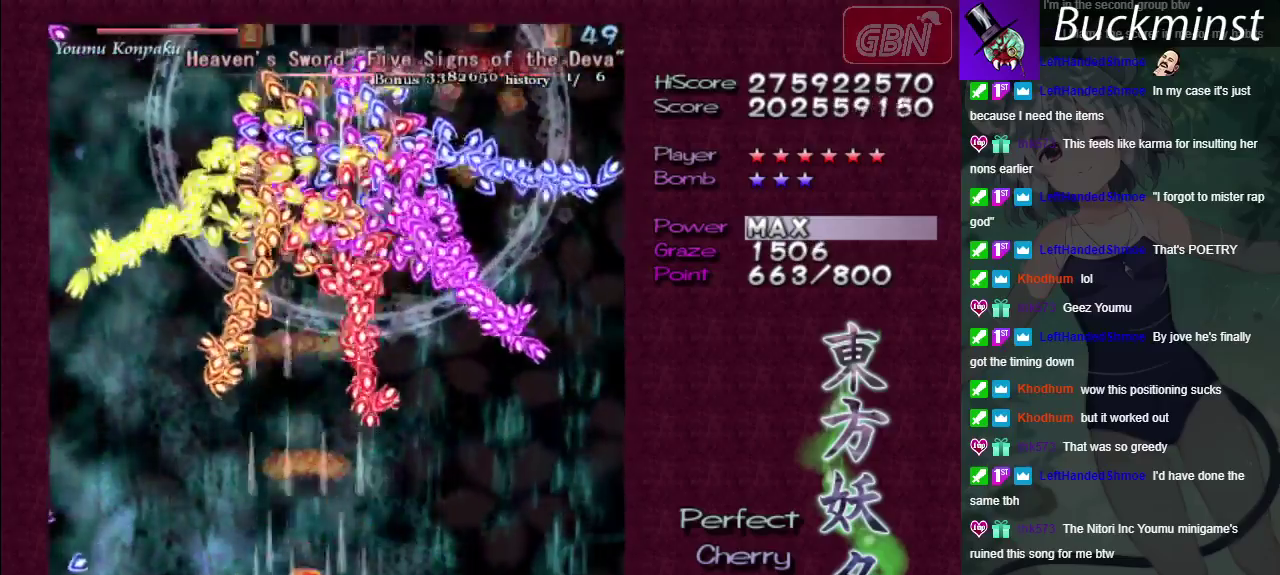
{"dt_ms": 100, "buttons": ["A", "X"], "left_stick": "down-right", "right_stick": "center", "events": [[67, "X", "down"]]}
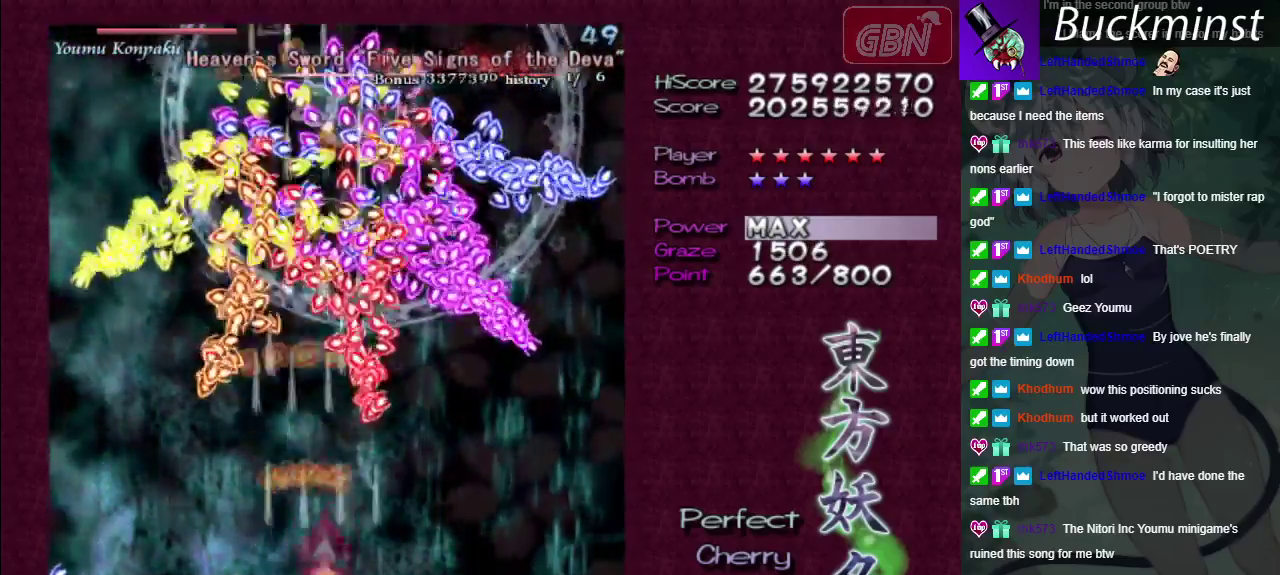
{"dt_ms": 600, "buttons": ["A", "X"], "left_stick": "down-left", "right_stick": "center", "events": [[117, "left_stick", "center"], [267, "left_stick", "down-right"], [467, "left_stick", "center"], [550, "left_stick", "down-left"]]}
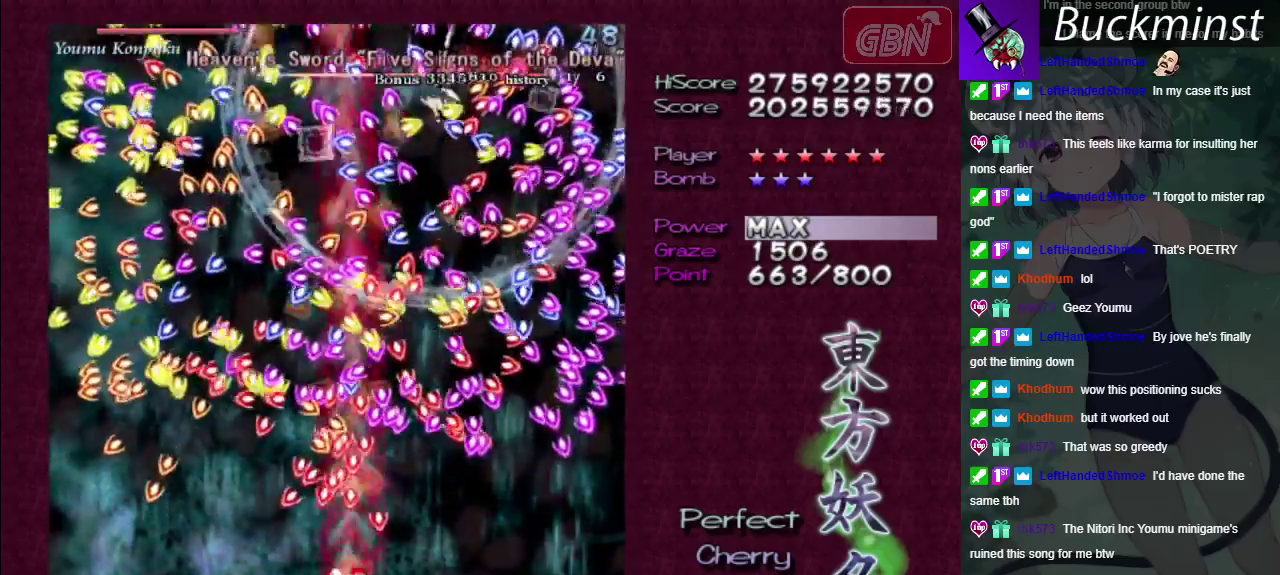
{"dt_ms": 300, "buttons": ["A", "X"], "left_stick": "down", "right_stick": "center"}
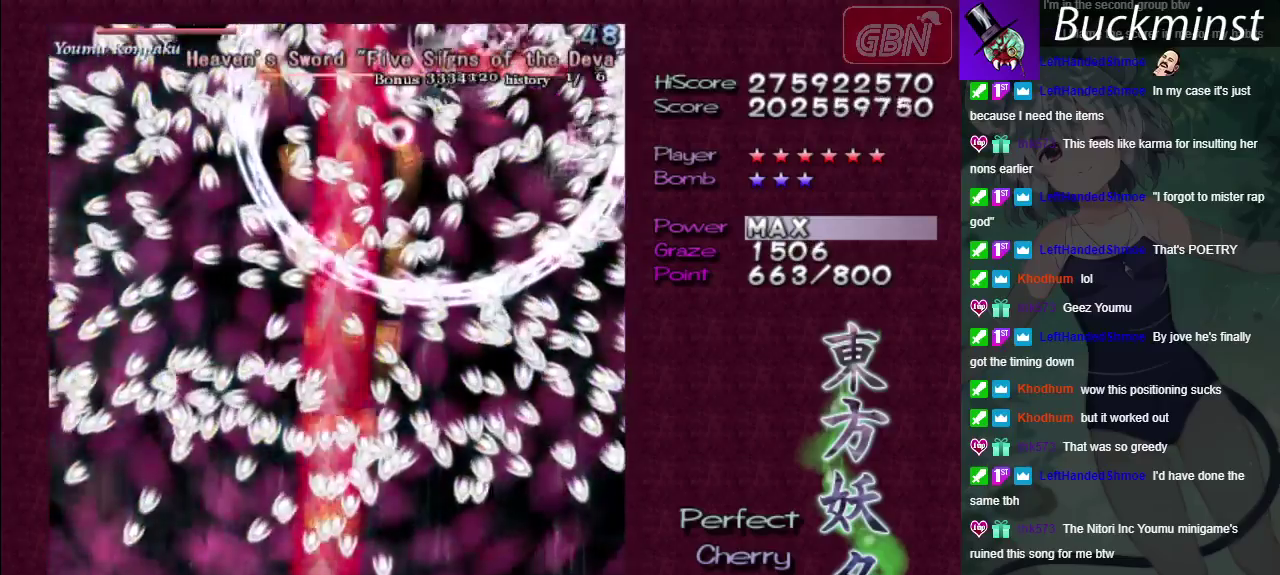
{"dt_ms": 600, "buttons": ["A"], "left_stick": "down-right", "right_stick": "center"}